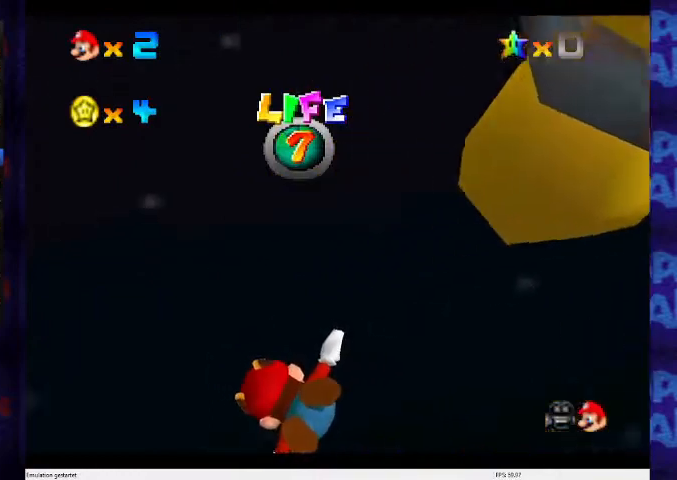
Gameplay with a controller (Nintendo layout); each line is a JSON object with the inputs held at the frame after it. "events" lists button and stick changes between this image and that frame as [ms after this image, input, new state], when the widget could be followed in between. Not read: L3 R3 Z.
{"buttons": [], "left_stick": "left", "events": [[33, "left_stick", "center"], [100, "left_stick", "up-left"], [433, "left_stick", "left"]]}
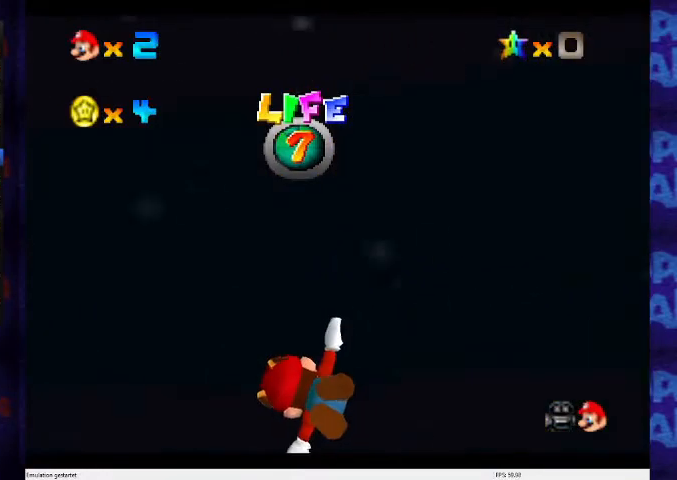
{"buttons": [], "left_stick": "left", "events": [[200, "left_stick", "center"], [300, "left_stick", "left"]]}
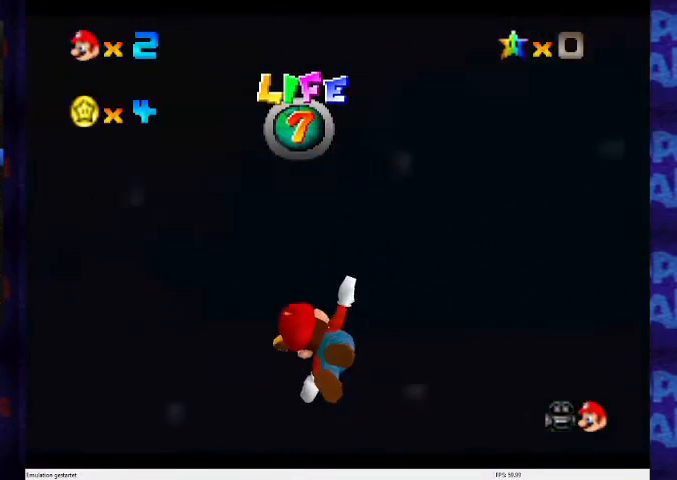
{"buttons": [], "left_stick": "up-left", "events": [[233, "left_stick", "center"], [367, "left_stick", "up-left"]]}
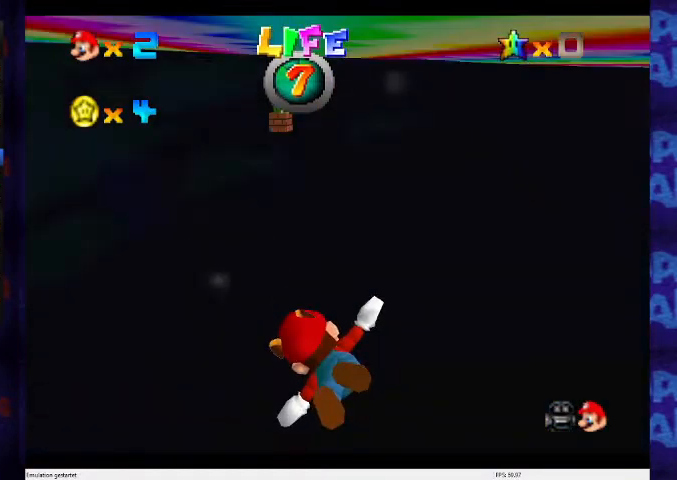
{"buttons": [], "left_stick": "up-right", "events": [[200, "left_stick", "up"], [300, "left_stick", "right"], [467, "left_stick", "up-right"]]}
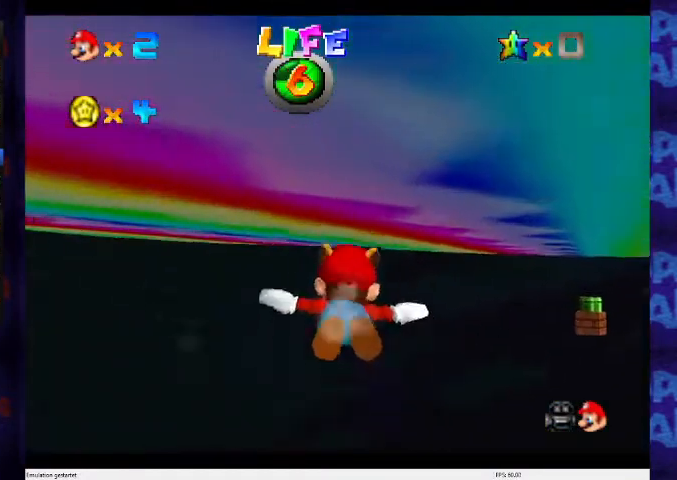
{"buttons": [], "left_stick": "up-right", "events": []}
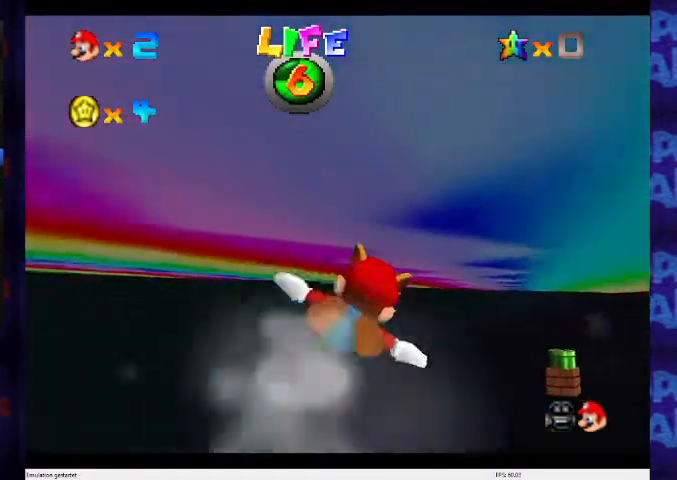
{"buttons": [], "left_stick": "down-right", "events": [[67, "left_stick", "center"], [167, "left_stick", "down"], [400, "left_stick", "down-right"]]}
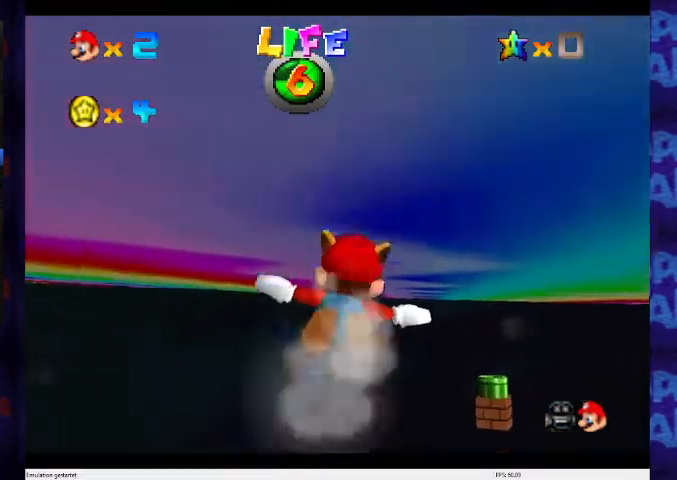
{"buttons": [], "left_stick": "right", "events": [[33, "left_stick", "center"], [433, "left_stick", "right"]]}
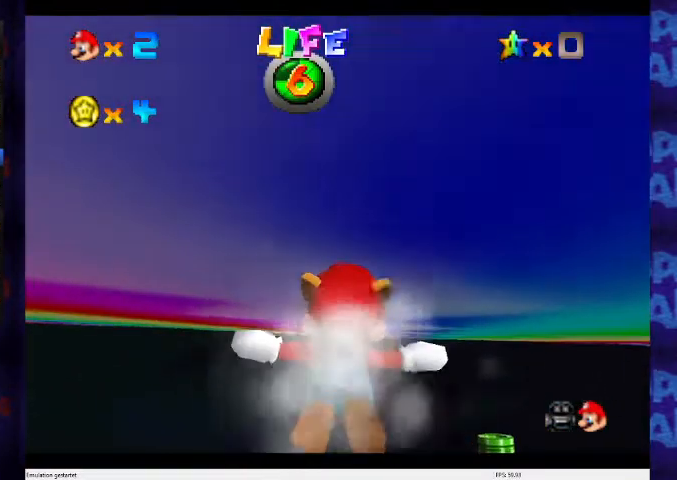
{"buttons": [], "left_stick": "right", "events": [[300, "left_stick", "center"], [500, "left_stick", "right"]]}
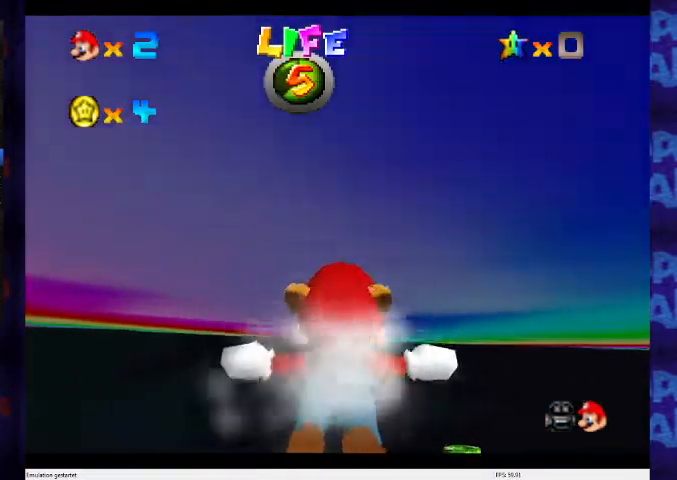
{"buttons": [], "left_stick": "right", "events": [[267, "left_stick", "center"], [500, "left_stick", "right"]]}
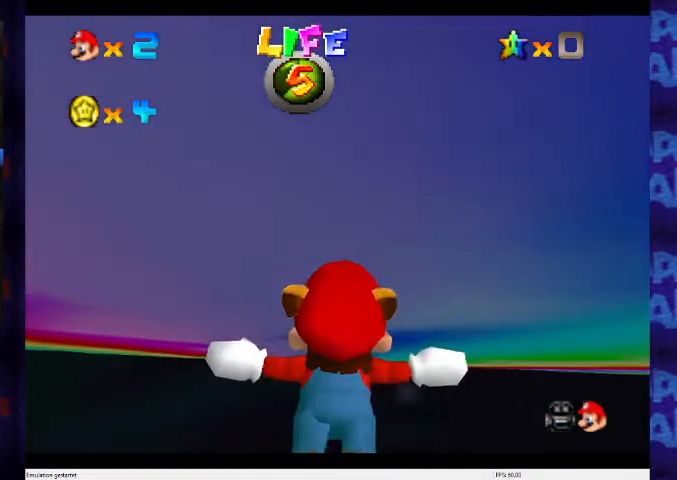
{"buttons": [], "left_stick": "up-right", "events": [[200, "left_stick", "up-right"]]}
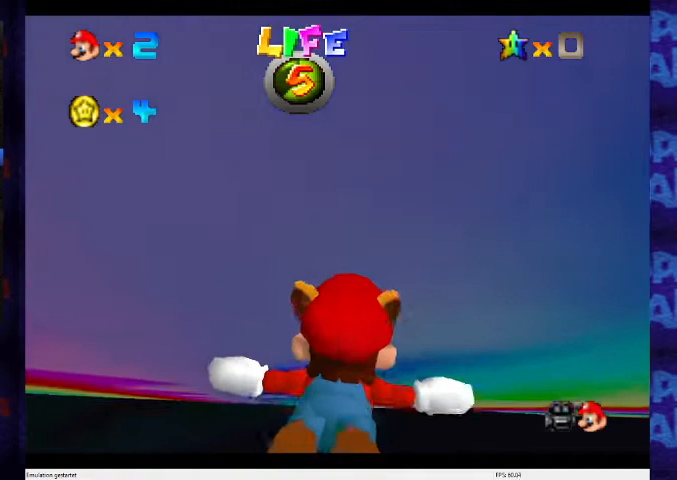
{"buttons": [], "left_stick": "up-right", "events": [[33, "left_stick", "center"], [200, "left_stick", "up-right"]]}
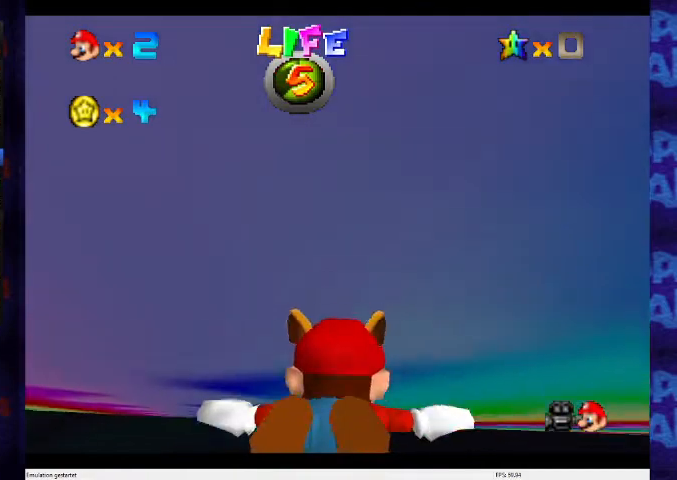
{"buttons": [], "left_stick": "center", "events": [[300, "left_stick", "center"]]}
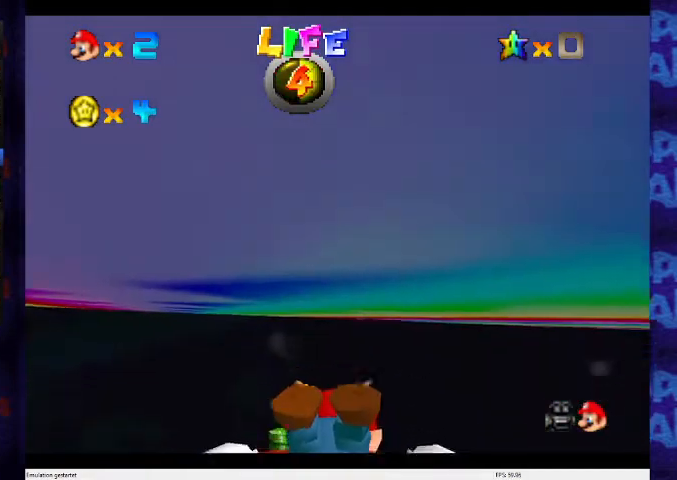
{"buttons": [], "left_stick": "left", "events": [[67, "left_stick", "down-right"], [300, "left_stick", "center"], [400, "left_stick", "left"]]}
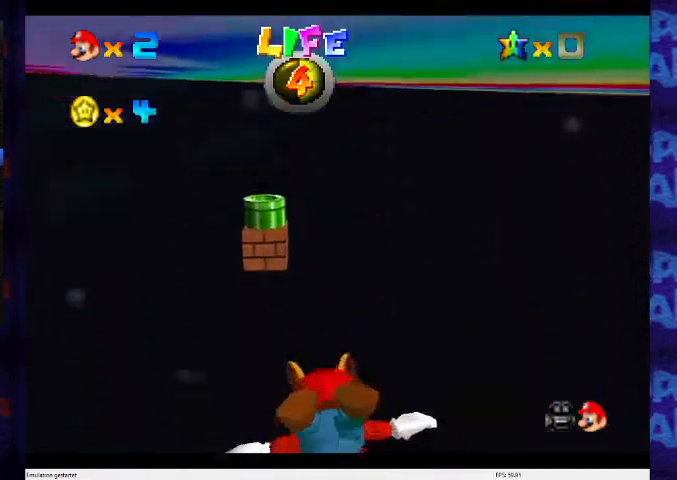
{"buttons": [], "left_stick": "down", "events": [[67, "left_stick", "down"]]}
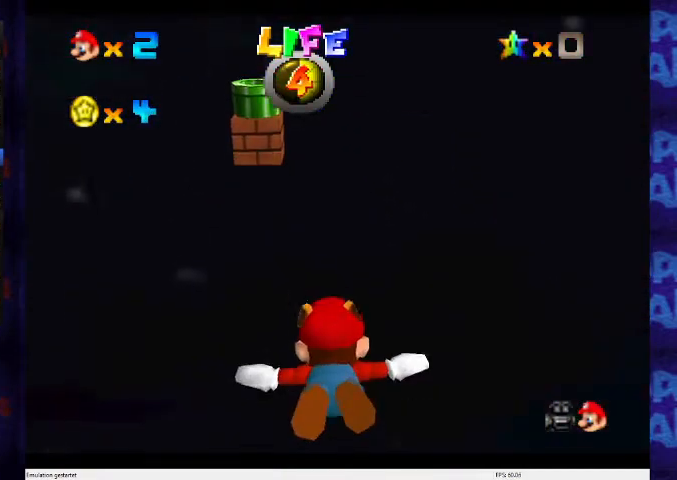
{"buttons": [], "left_stick": "left", "events": [[100, "left_stick", "center"], [267, "left_stick", "left"]]}
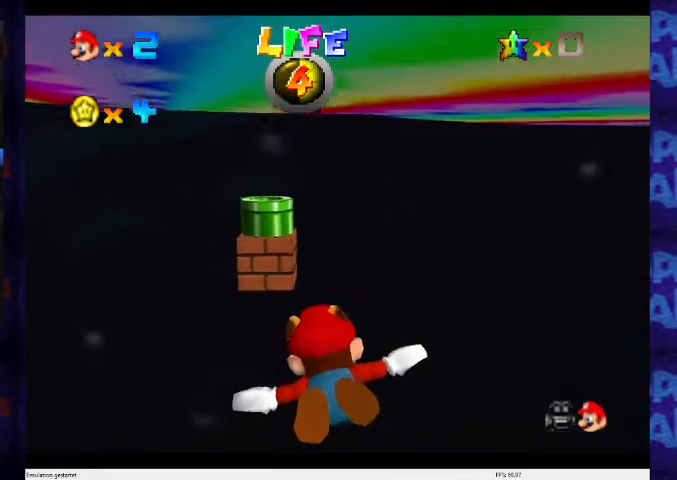
{"buttons": [], "left_stick": "down-left", "events": [[133, "left_stick", "center"], [500, "left_stick", "down-left"]]}
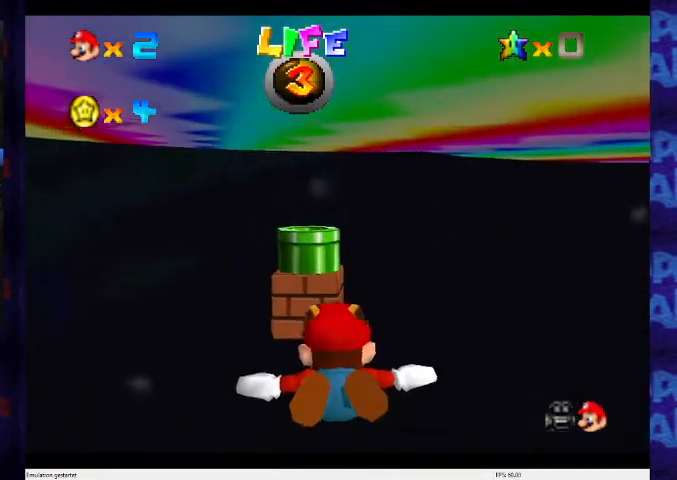
{"buttons": [], "left_stick": "center", "events": [[233, "left_stick", "center"]]}
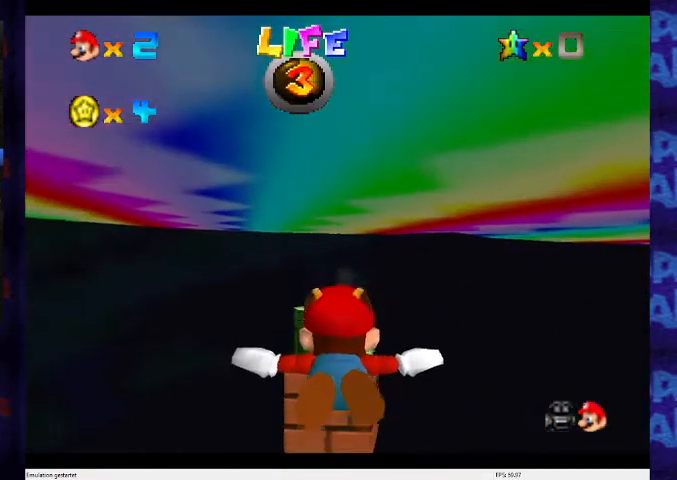
{"buttons": [], "left_stick": "center", "events": [[233, "left_stick", "up"], [400, "left_stick", "center"]]}
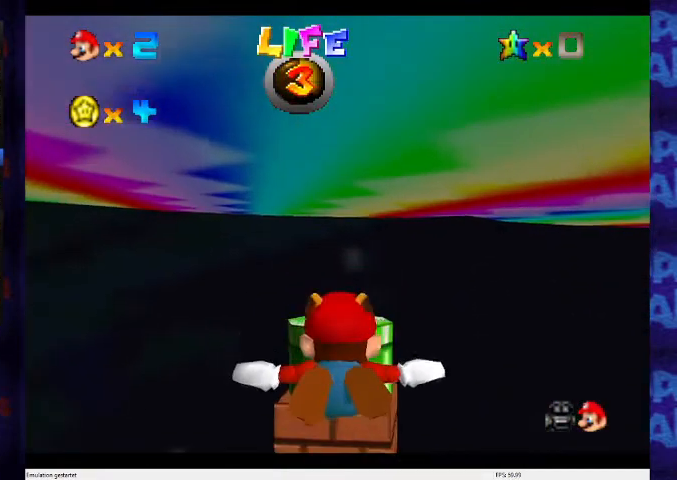
{"buttons": [], "left_stick": "center", "events": [[200, "left_stick", "right"], [333, "left_stick", "up"], [400, "left_stick", "center"]]}
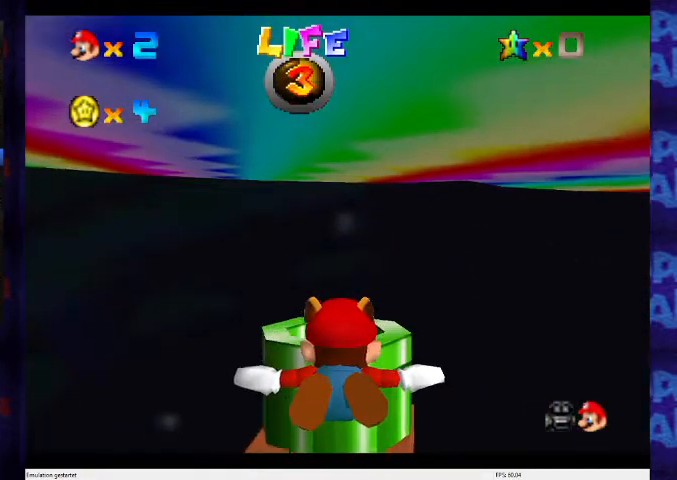
{"buttons": [], "left_stick": "up", "events": [[267, "left_stick", "up"]]}
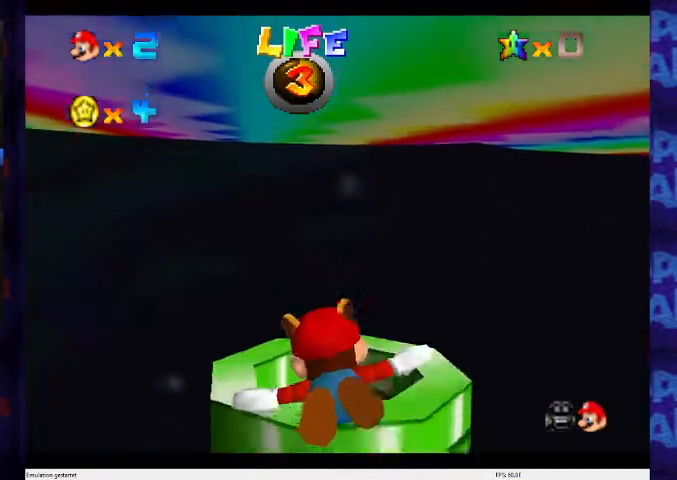
{"buttons": [], "left_stick": "center", "events": [[133, "left_stick", "center"]]}